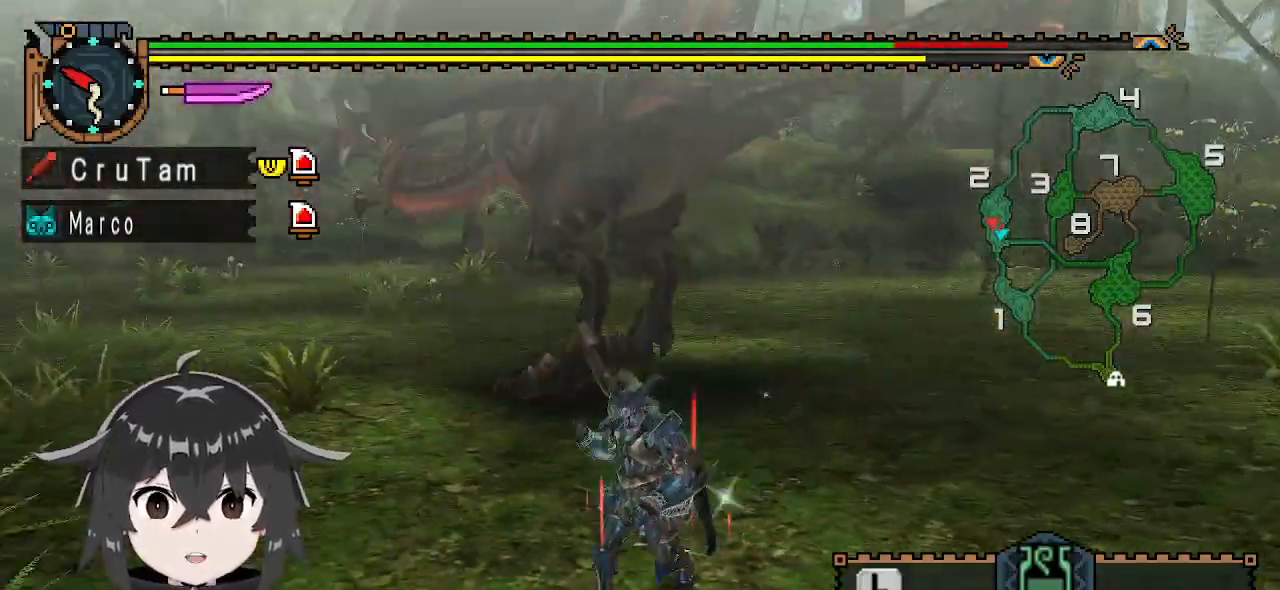
Gameplay with a controller (Xbox layout); each line is a JSON object with the inputs held at the frame after it. "events" lists button and stick changes between this image and that frame as [ms after this image, input, new state], when the widget could be followed in between.
{"buttons": ["R1"], "left_stick": "up-left", "right_stick": "center", "events": [[100, "left_stick", "down-left"], [200, "R1", "down"], [367, "left_stick", "left"], [467, "left_stick", "up-left"]]}
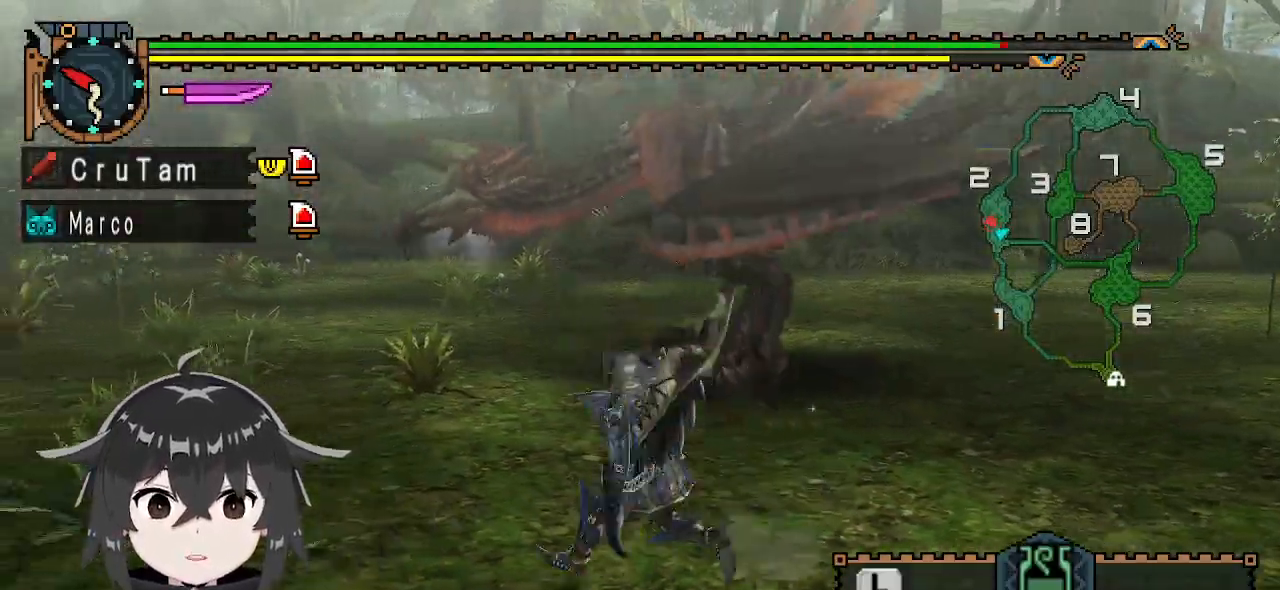
{"buttons": ["R1"], "left_stick": "left", "right_stick": "right", "events": [[267, "right_stick", "right"], [400, "left_stick", "left"]]}
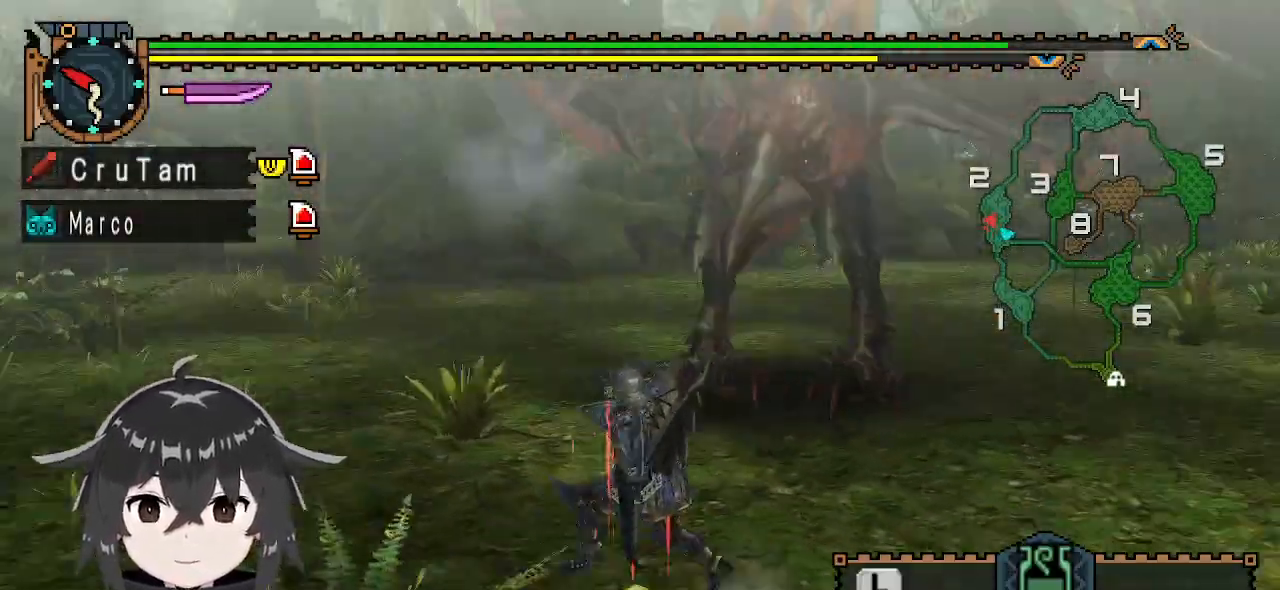
{"buttons": ["R1"], "left_stick": "left", "right_stick": "center", "events": [[67, "right_stick", "center"], [267, "right_stick", "right"], [500, "right_stick", "center"]]}
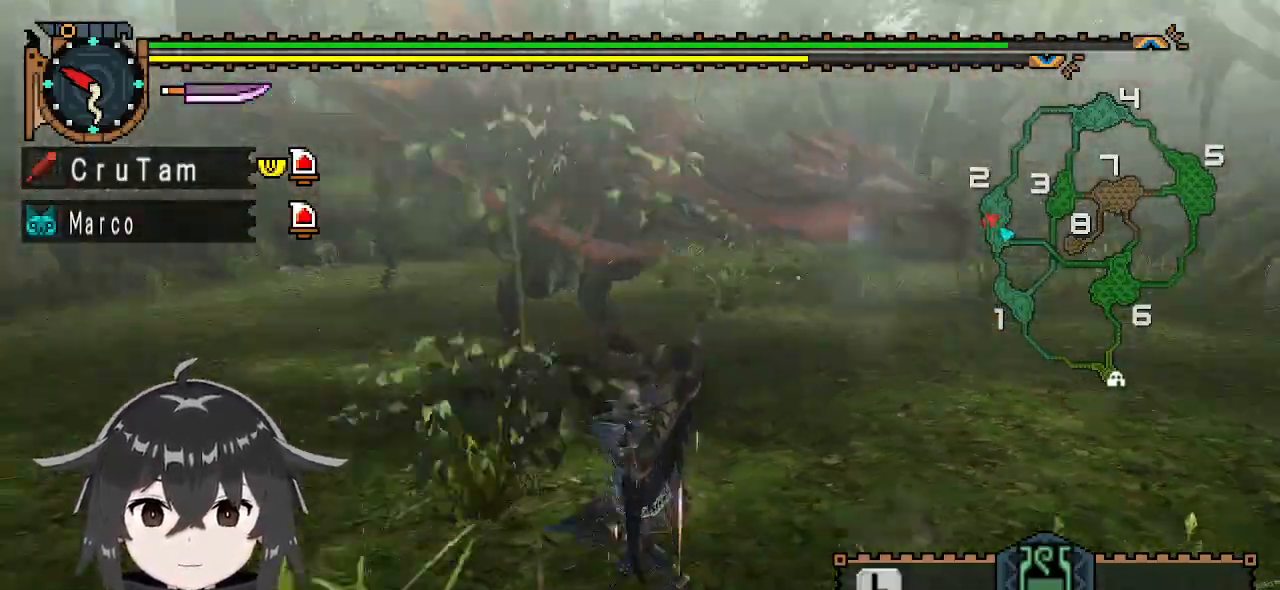
{"buttons": ["R1"], "left_stick": "left", "right_stick": "center", "events": [[200, "right_stick", "right"], [400, "right_stick", "center"]]}
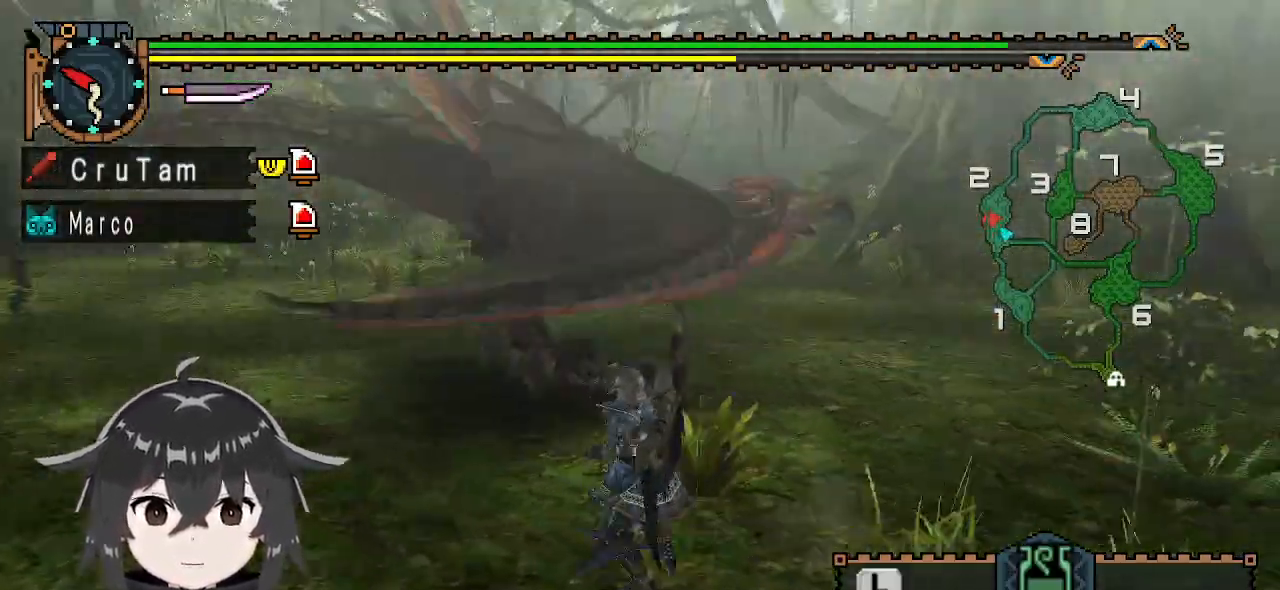
{"buttons": ["Y"], "left_stick": "center", "right_stick": "center", "events": [[100, "right_stick", "right"], [200, "right_stick", "center"], [333, "left_stick", "up"], [367, "Y", "down"], [467, "R1", "up"], [467, "left_stick", "center"]]}
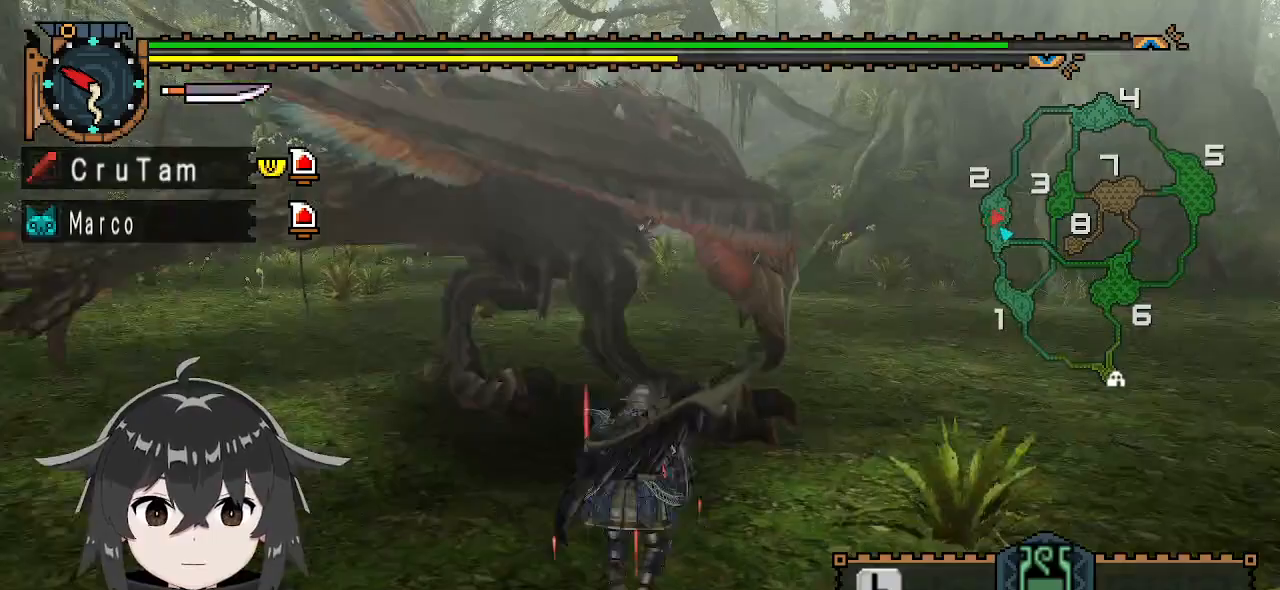
{"buttons": ["Y"], "left_stick": "center", "right_stick": "right", "events": [[433, "right_stick", "right"]]}
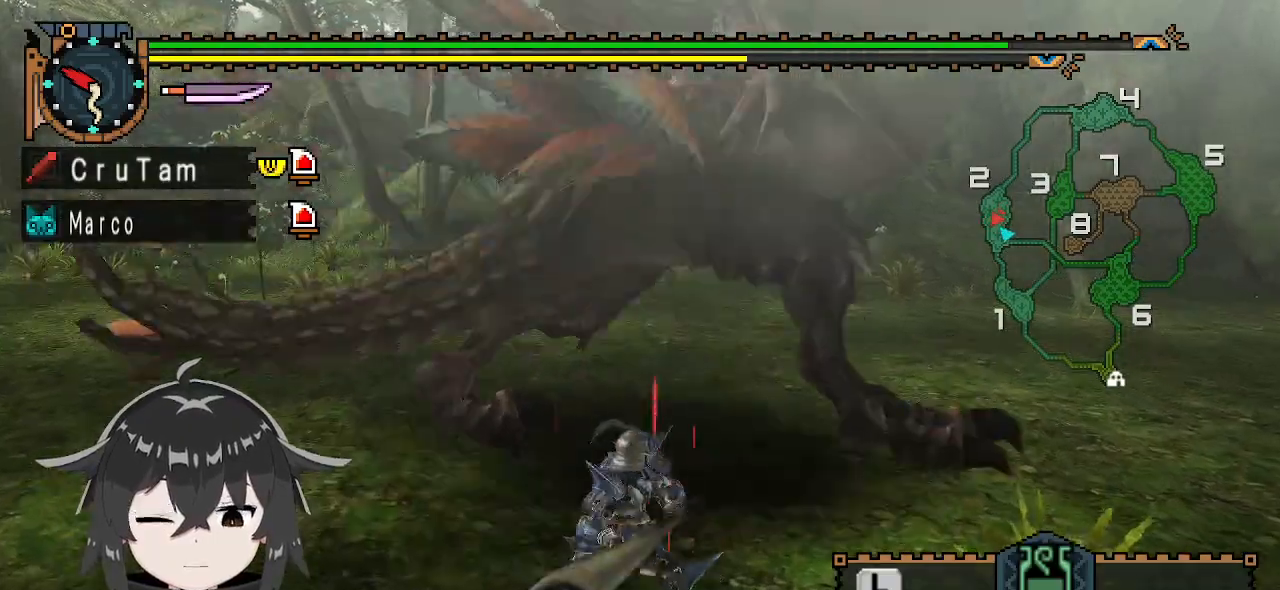
{"buttons": ["Y"], "left_stick": "center", "right_stick": "center", "events": [[67, "right_stick", "center"]]}
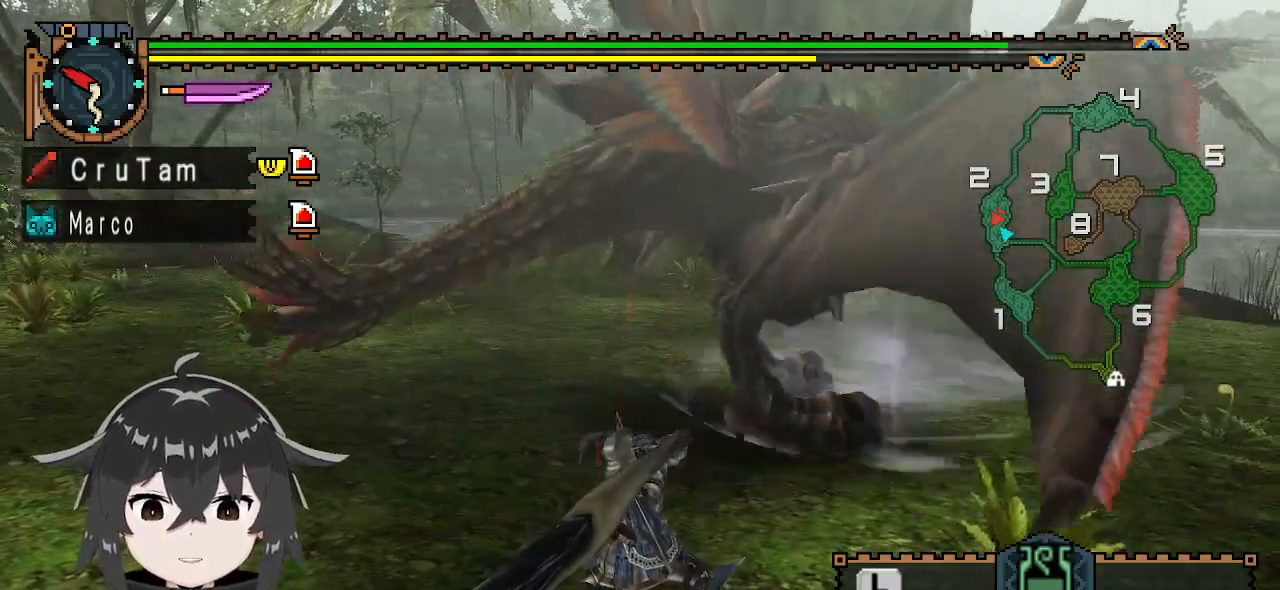
{"buttons": ["Y"], "left_stick": "center", "right_stick": "center", "events": []}
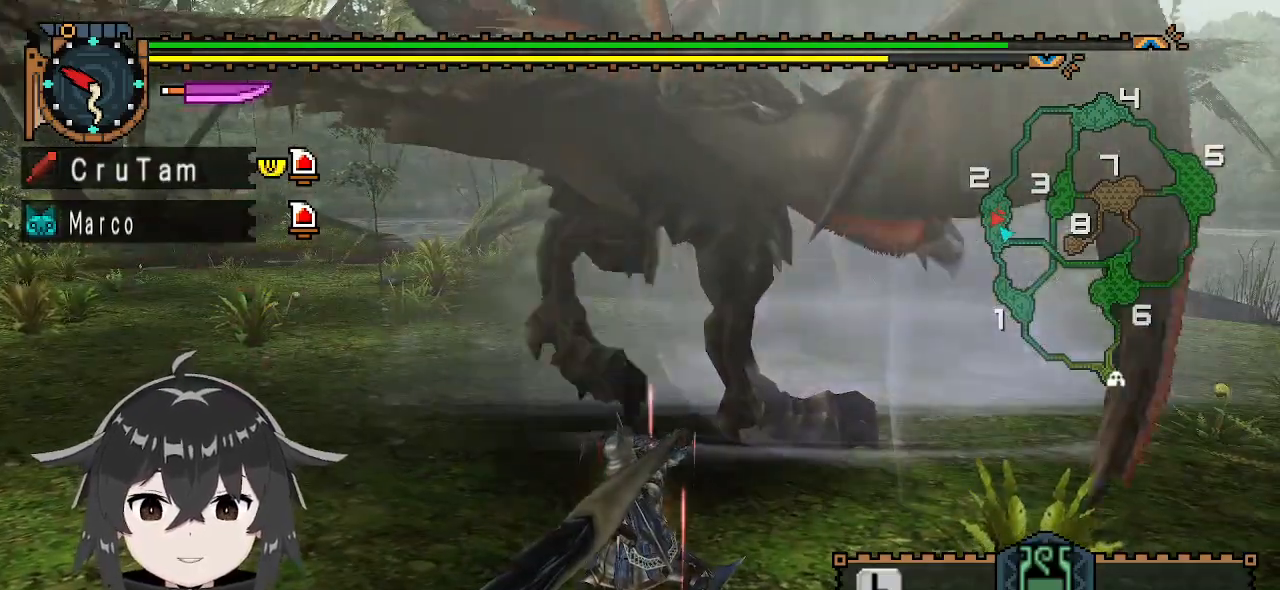
{"buttons": ["Y"], "left_stick": "left", "right_stick": "center", "events": [[300, "left_stick", "left"]]}
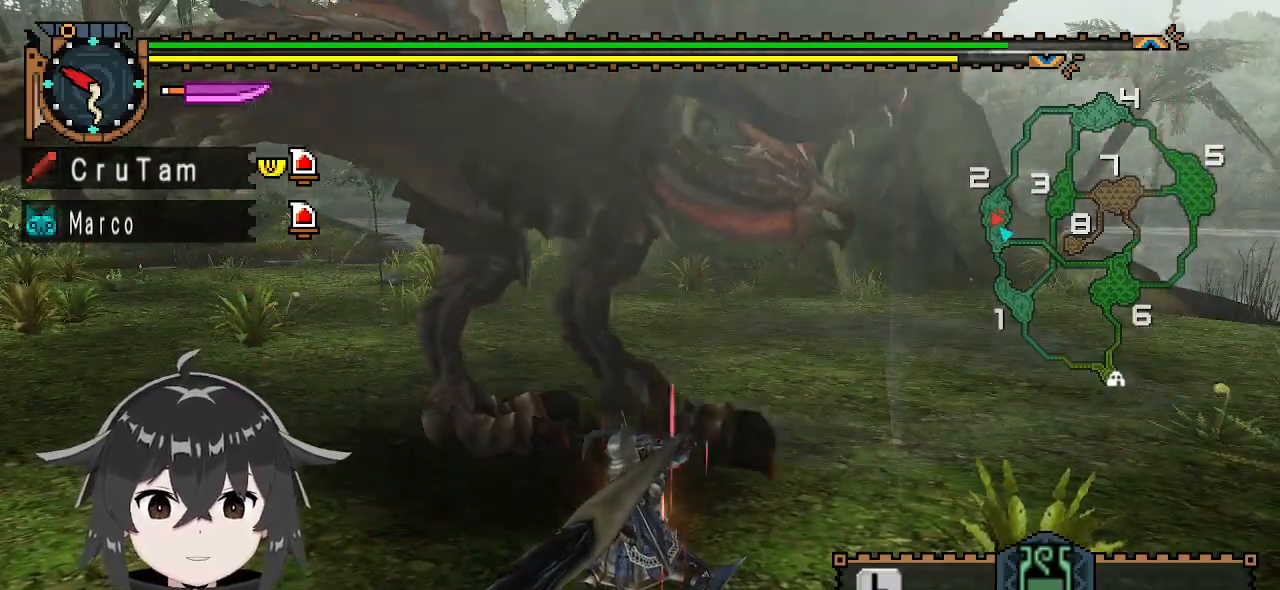
{"buttons": ["Y"], "left_stick": "center", "right_stick": "center", "events": [[267, "left_stick", "up-left"], [467, "left_stick", "center"]]}
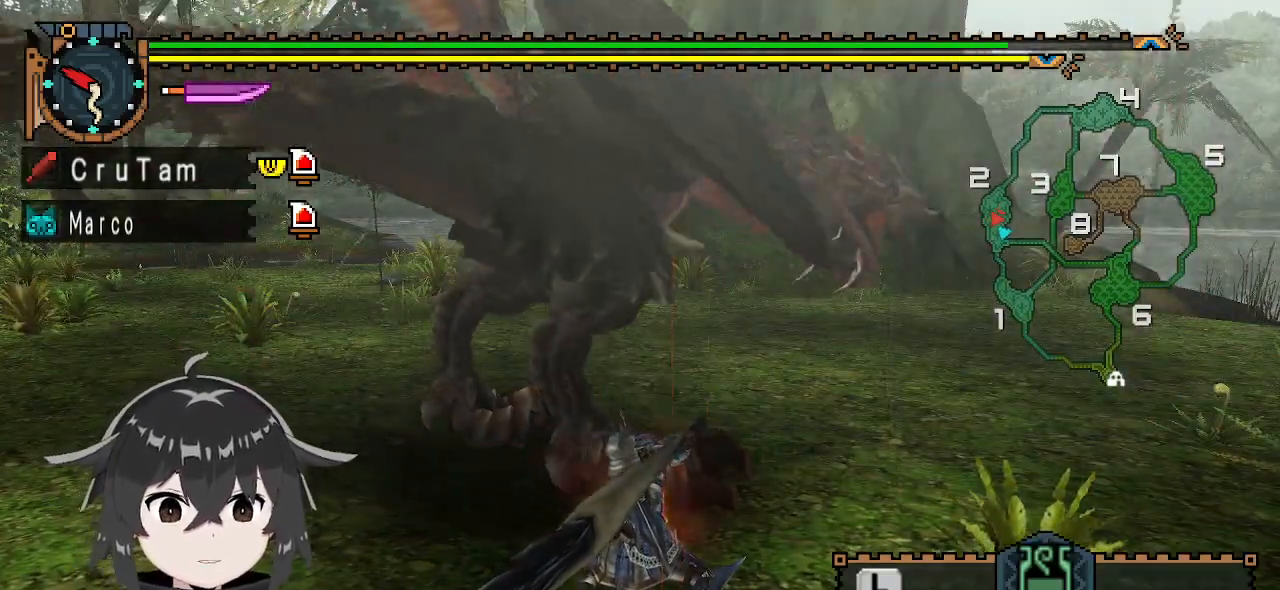
{"buttons": ["Y"], "left_stick": "center", "right_stick": "center", "events": []}
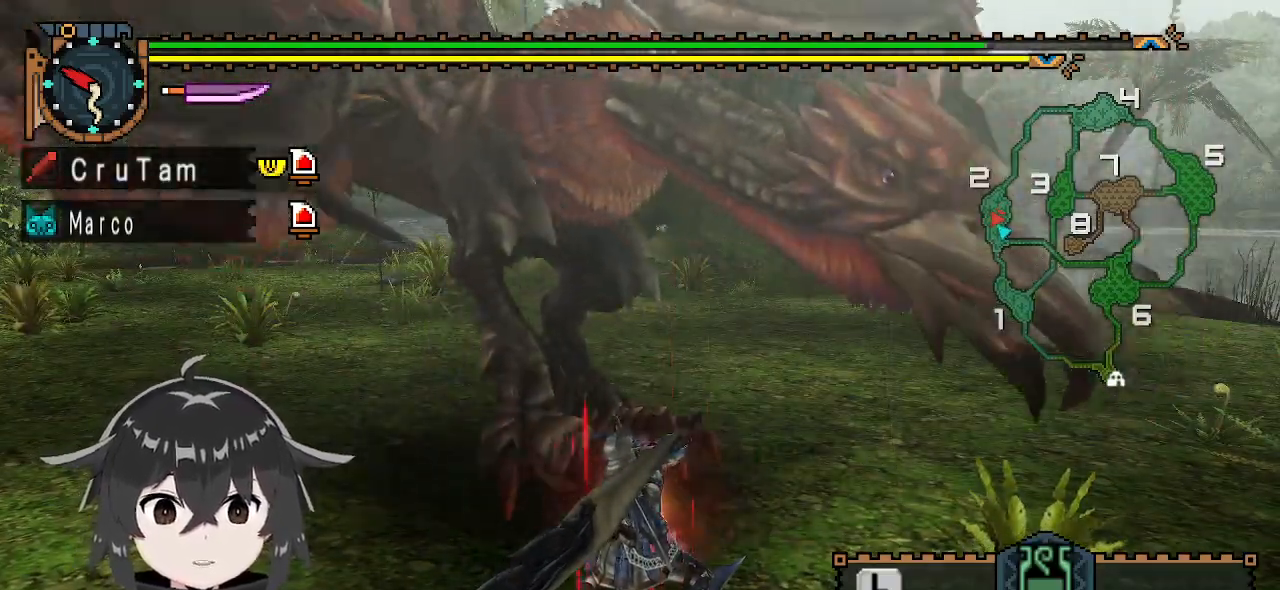
{"buttons": ["Y"], "left_stick": "up", "right_stick": "center", "events": [[433, "left_stick", "up"]]}
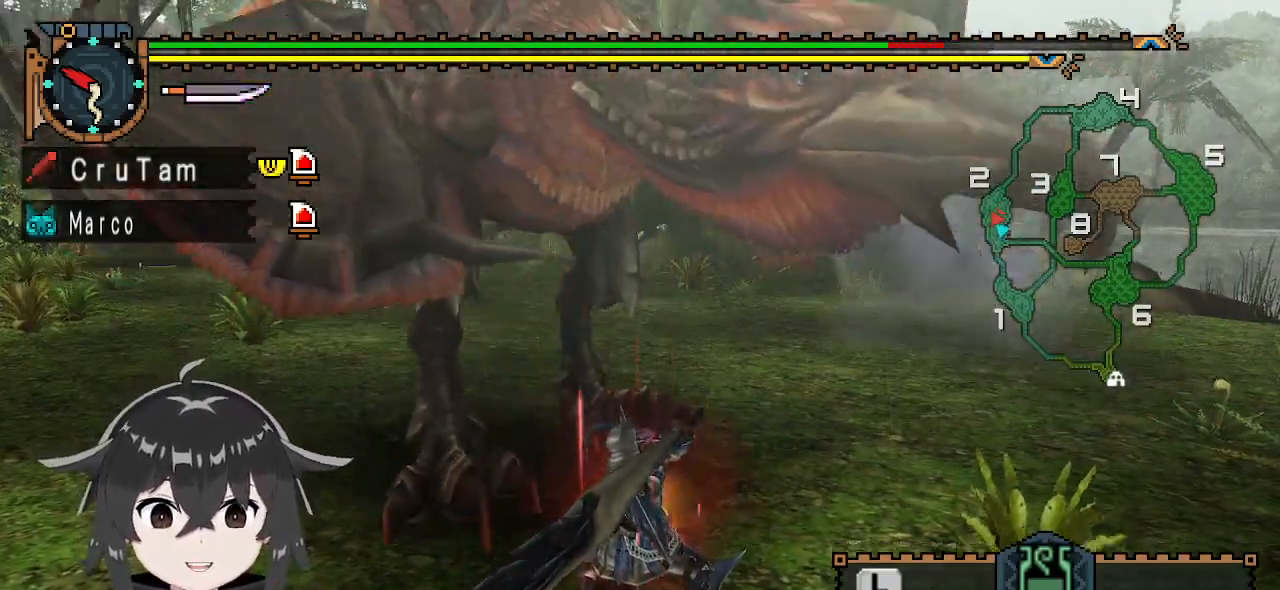
{"buttons": [], "left_stick": "up", "right_stick": "center", "events": [[400, "Y", "up"]]}
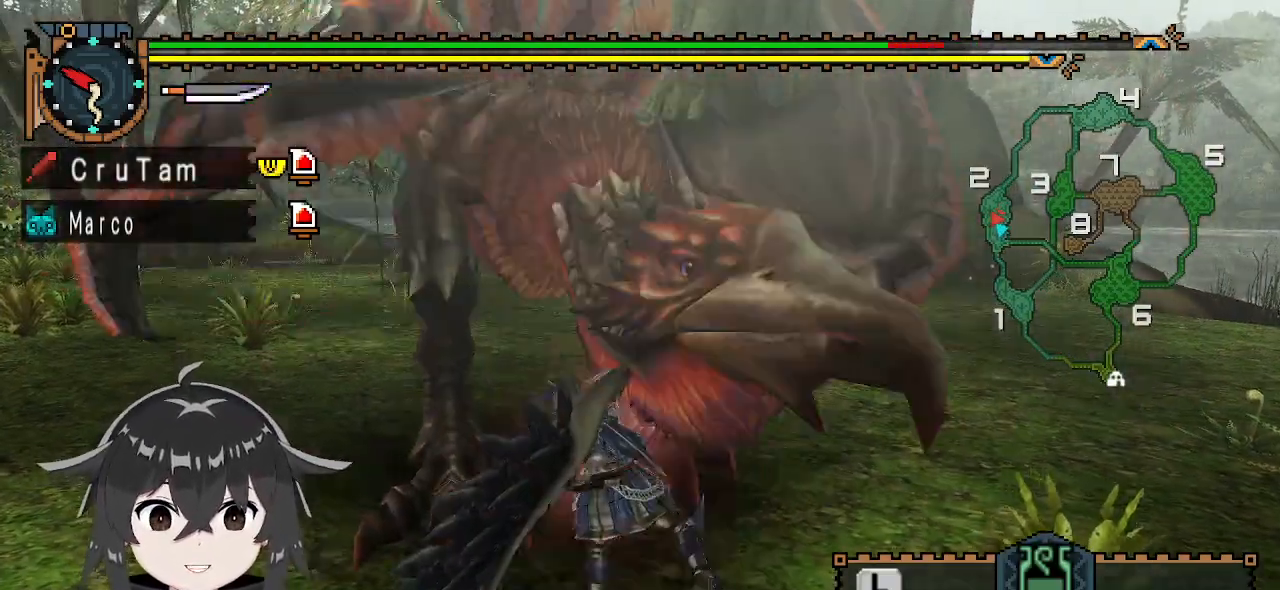
{"buttons": [], "left_stick": "up-left", "right_stick": "center", "events": [[100, "left_stick", "center"], [100, "right_stick", "up"], [267, "right_stick", "center"], [467, "left_stick", "up-left"]]}
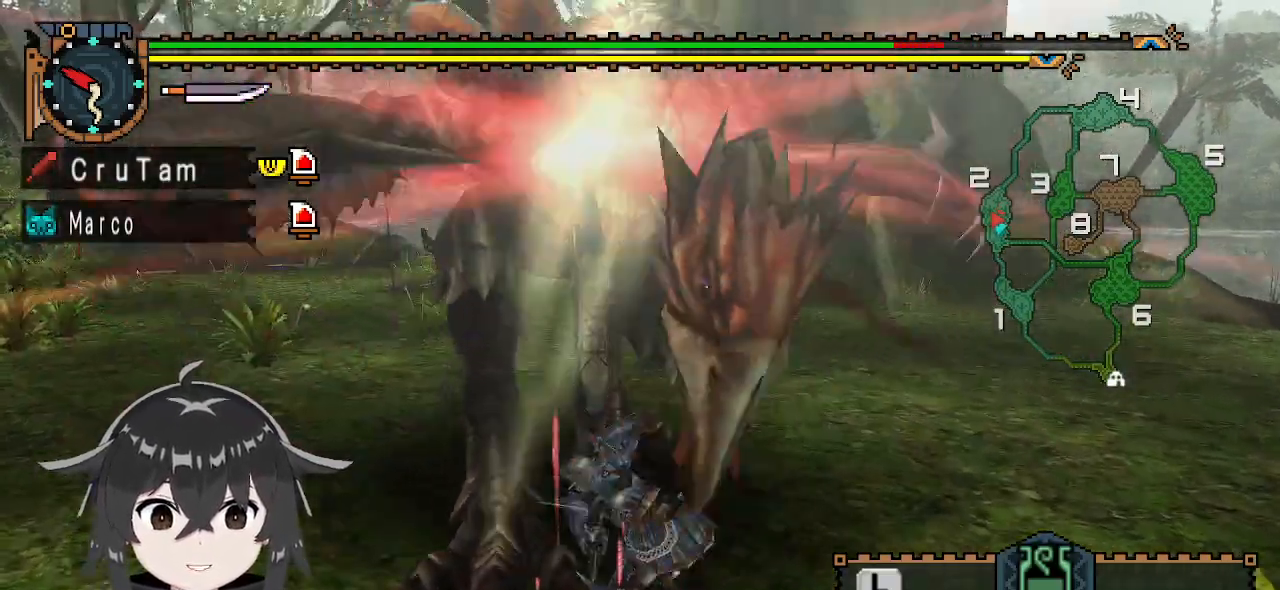
{"buttons": ["A"], "left_stick": "up-left", "right_stick": "center", "events": [[233, "A", "down"], [300, "A", "up"], [400, "A", "down"], [467, "A", "up"], [500, "A", "down"]]}
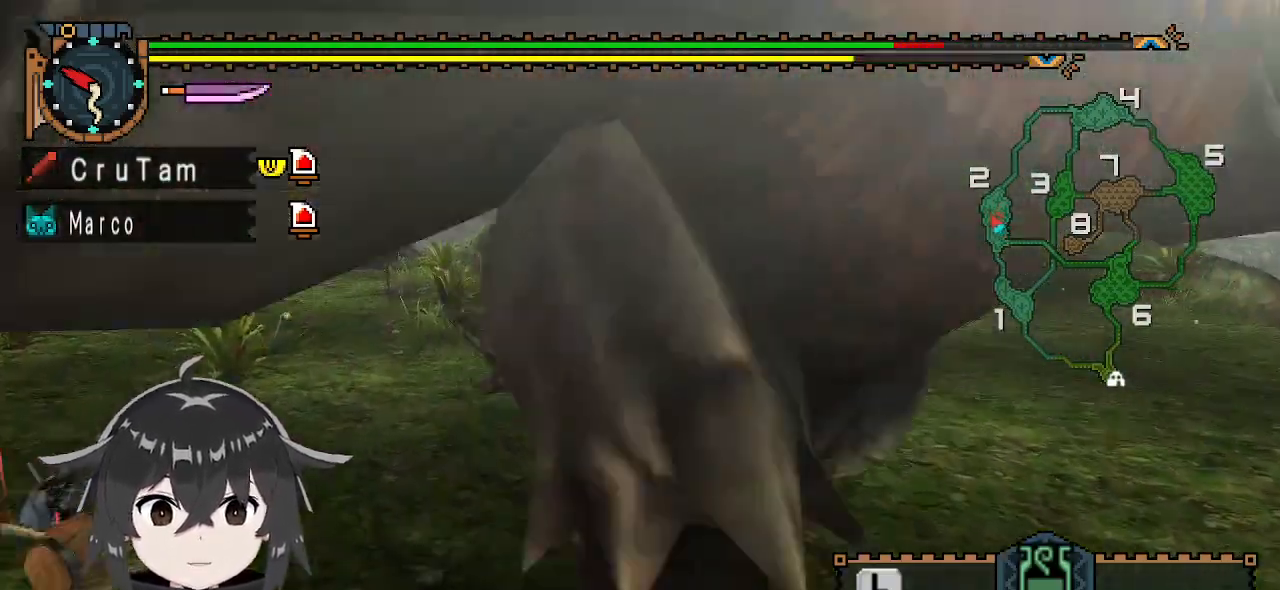
{"buttons": [], "left_stick": "center", "right_stick": "right", "events": [[100, "A", "up"], [167, "left_stick", "center"], [267, "right_stick", "right"]]}
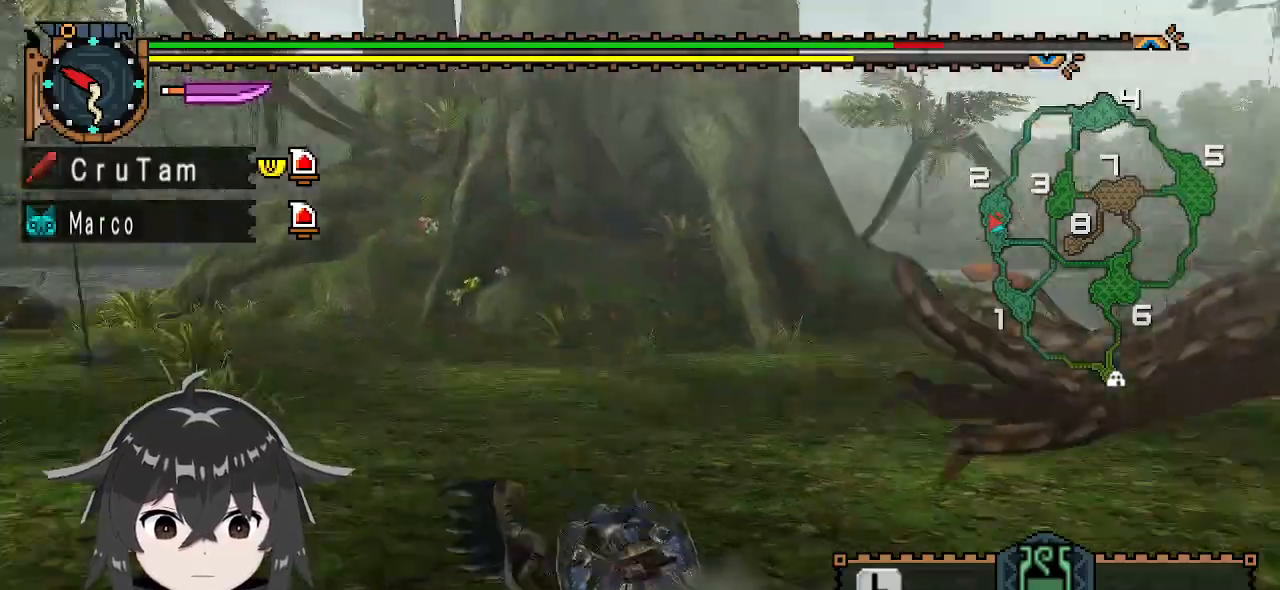
{"buttons": [], "left_stick": "up", "right_stick": "center", "events": [[233, "left_stick", "up"], [467, "right_stick", "center"]]}
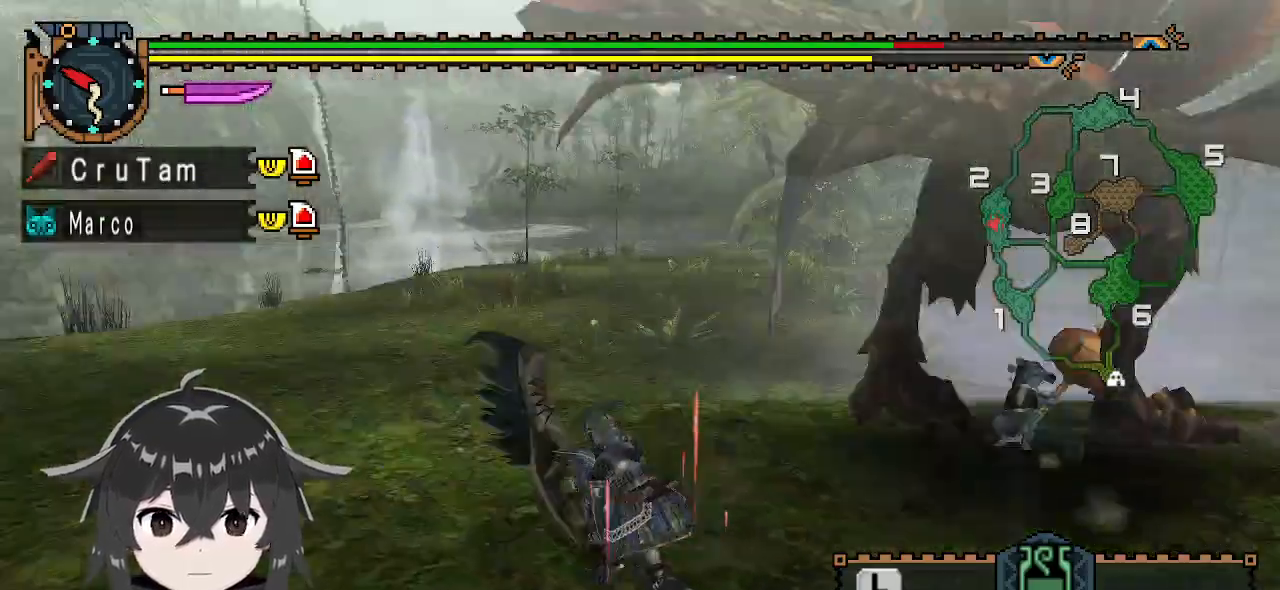
{"buttons": [], "left_stick": "left", "right_stick": "center", "events": [[467, "left_stick", "left"]]}
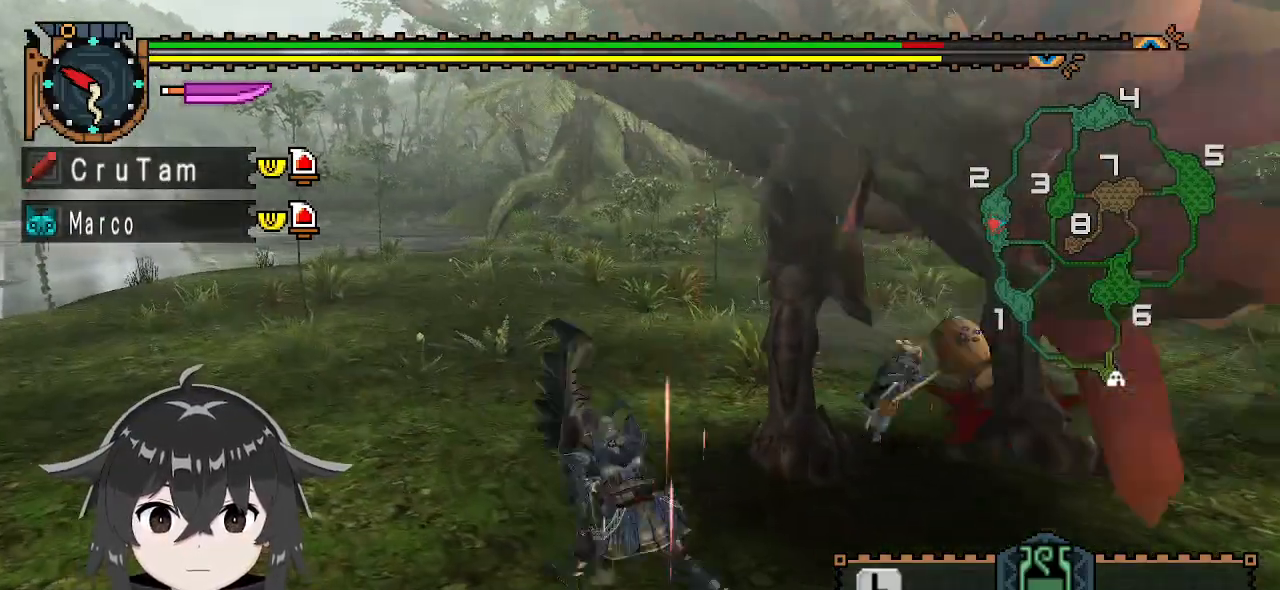
{"buttons": [], "left_stick": "center", "right_stick": "center", "events": [[233, "X", "down"], [300, "X", "up"], [433, "left_stick", "center"]]}
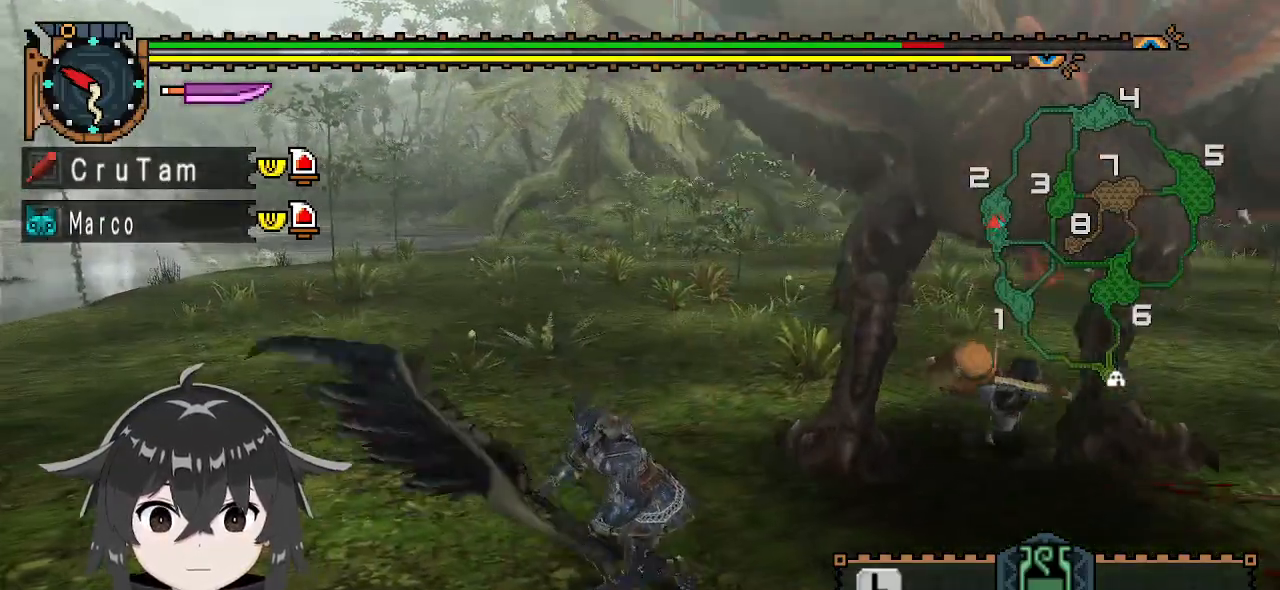
{"buttons": [], "left_stick": "down-left", "right_stick": "center", "events": [[33, "right_stick", "right"], [200, "left_stick", "down-left"], [367, "right_stick", "center"]]}
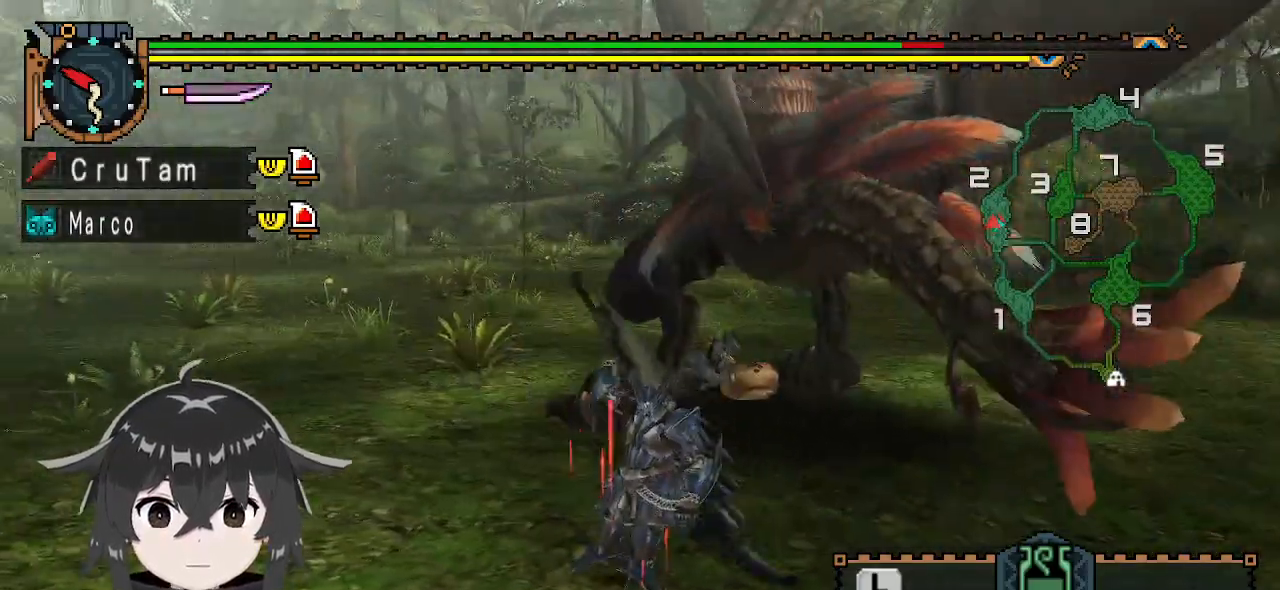
{"buttons": ["R1"], "left_stick": "down-right", "right_stick": "right", "events": [[67, "left_stick", "down"], [100, "R1", "down"], [267, "right_stick", "right"], [367, "left_stick", "down-right"]]}
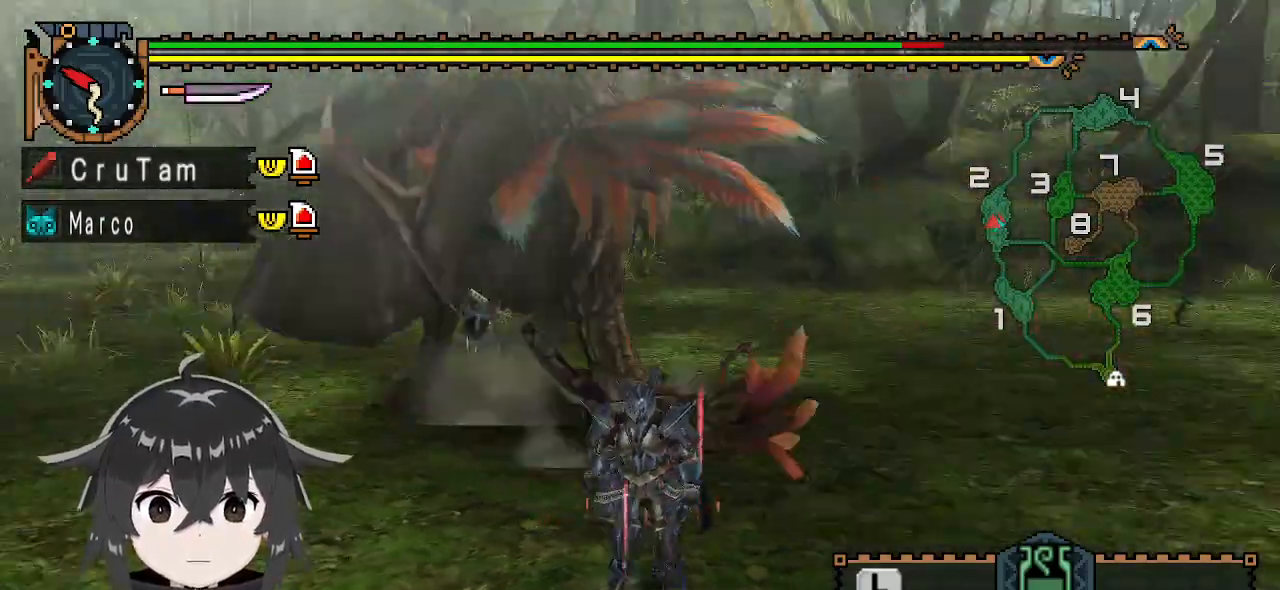
{"buttons": ["R1"], "left_stick": "right", "right_stick": "center", "events": [[100, "left_stick", "right"], [300, "right_stick", "center"]]}
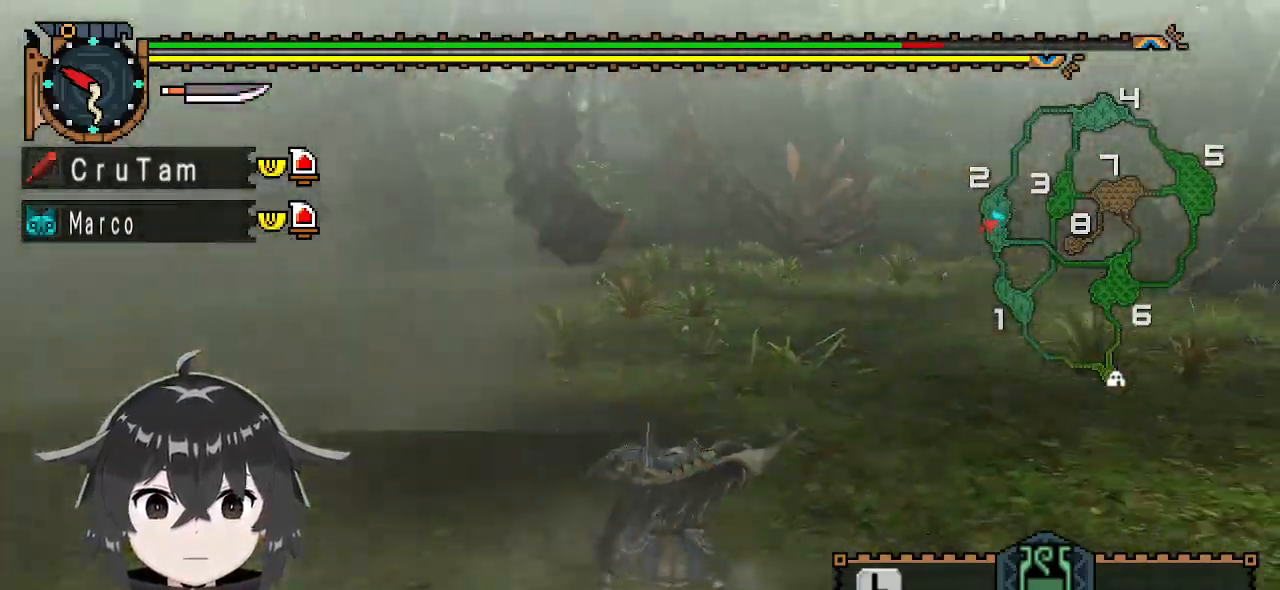
{"buttons": [], "left_stick": "center", "right_stick": "center", "events": [[100, "left_stick", "up-right"], [300, "R1", "up"], [333, "left_stick", "center"]]}
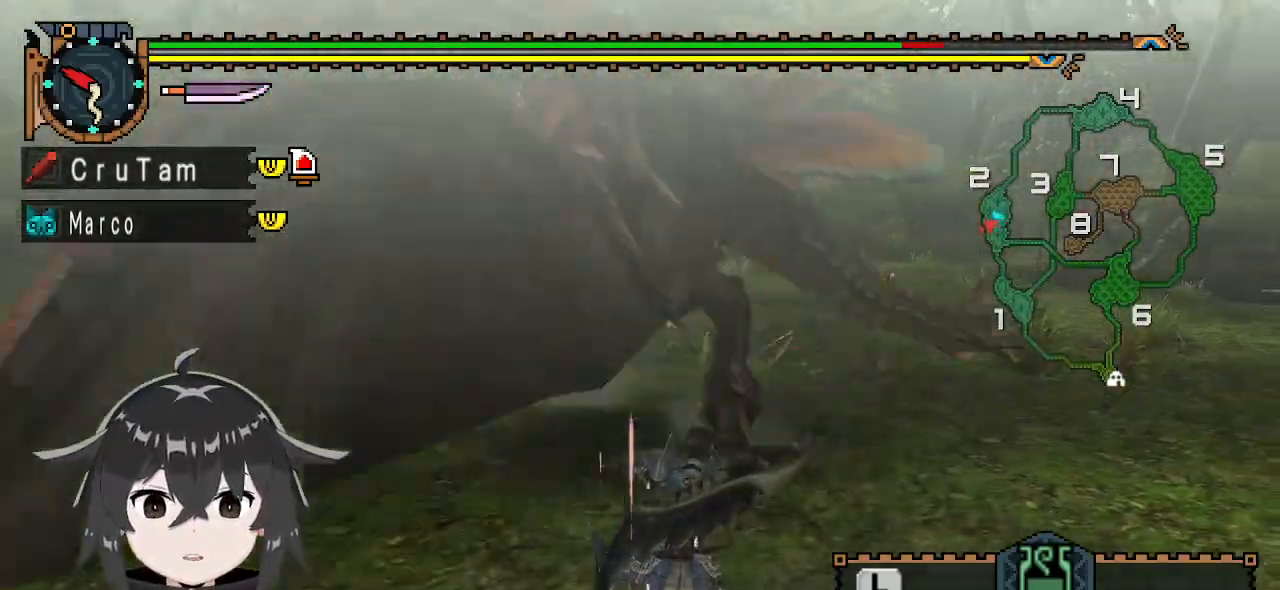
{"buttons": [], "left_stick": "center", "right_stick": "center", "events": []}
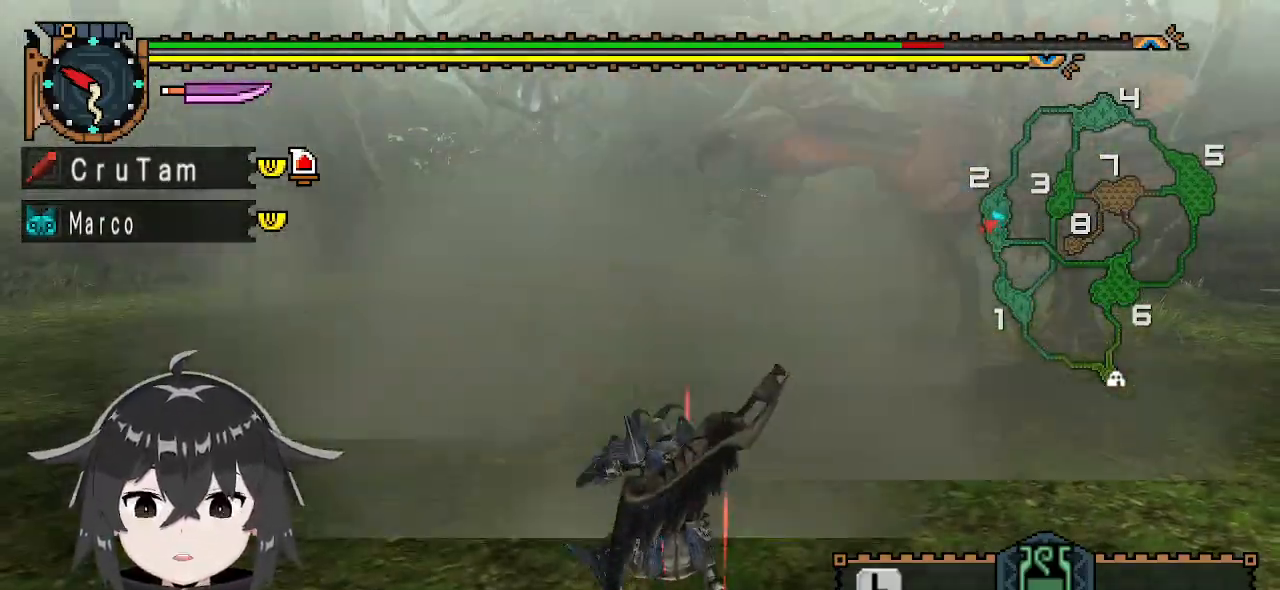
{"buttons": [], "left_stick": "right", "right_stick": "center", "events": [[300, "right_stick", "right"], [433, "left_stick", "right"], [500, "right_stick", "center"]]}
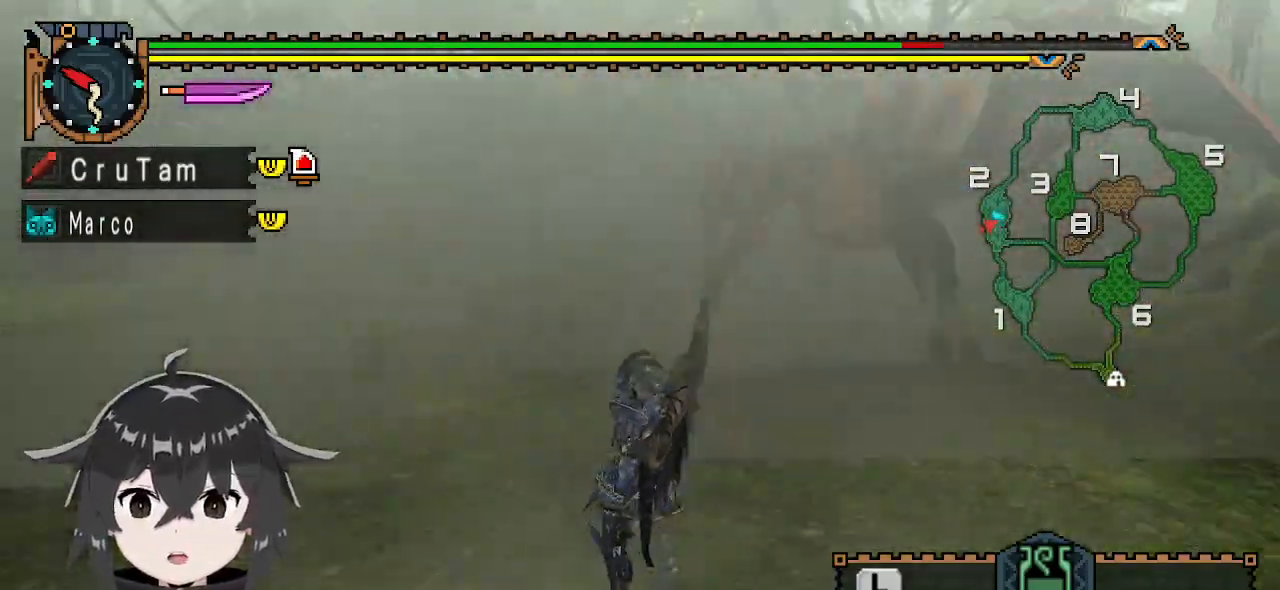
{"buttons": [], "left_stick": "right", "right_stick": "center", "events": []}
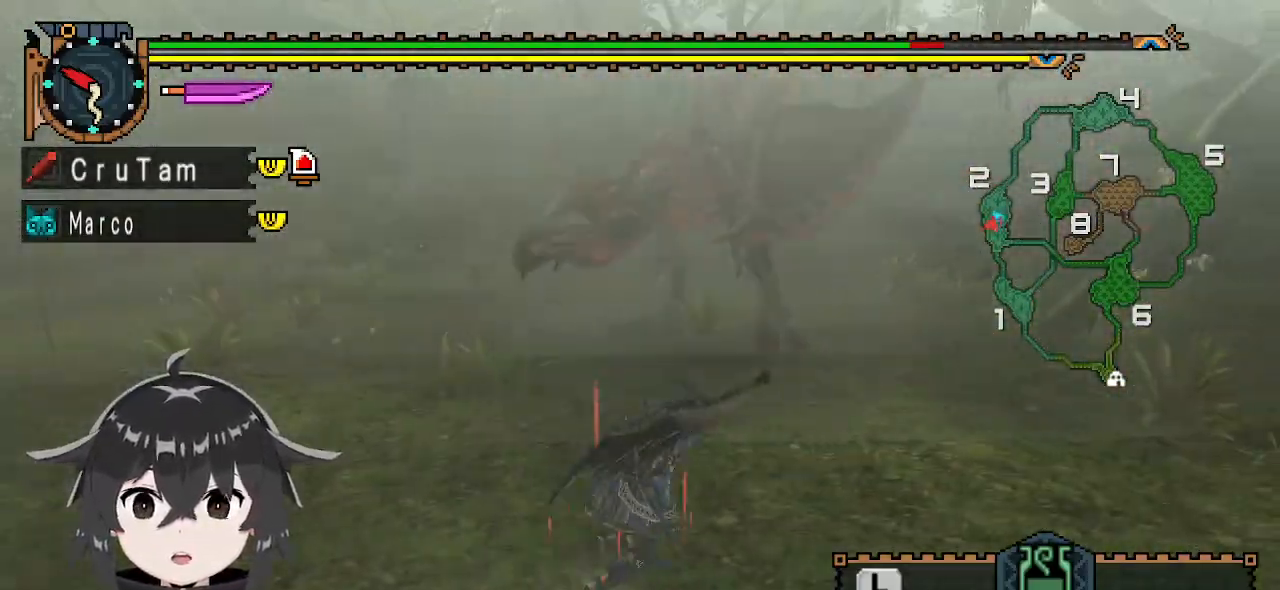
{"buttons": ["R1"], "left_stick": "up-right", "right_stick": "left", "events": [[433, "R1", "down"], [433, "left_stick", "up-right"], [433, "right_stick", "left"]]}
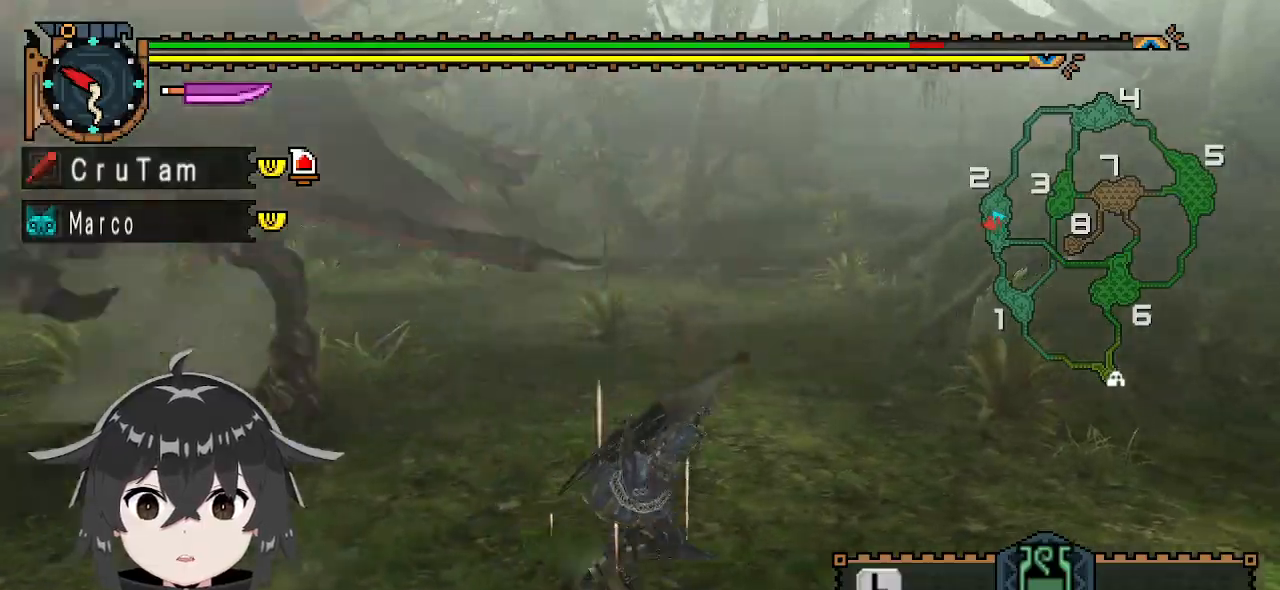
{"buttons": ["R1"], "left_stick": "up", "right_stick": "left", "events": [[33, "left_stick", "up"], [167, "left_stick", "up-left"], [467, "left_stick", "up"]]}
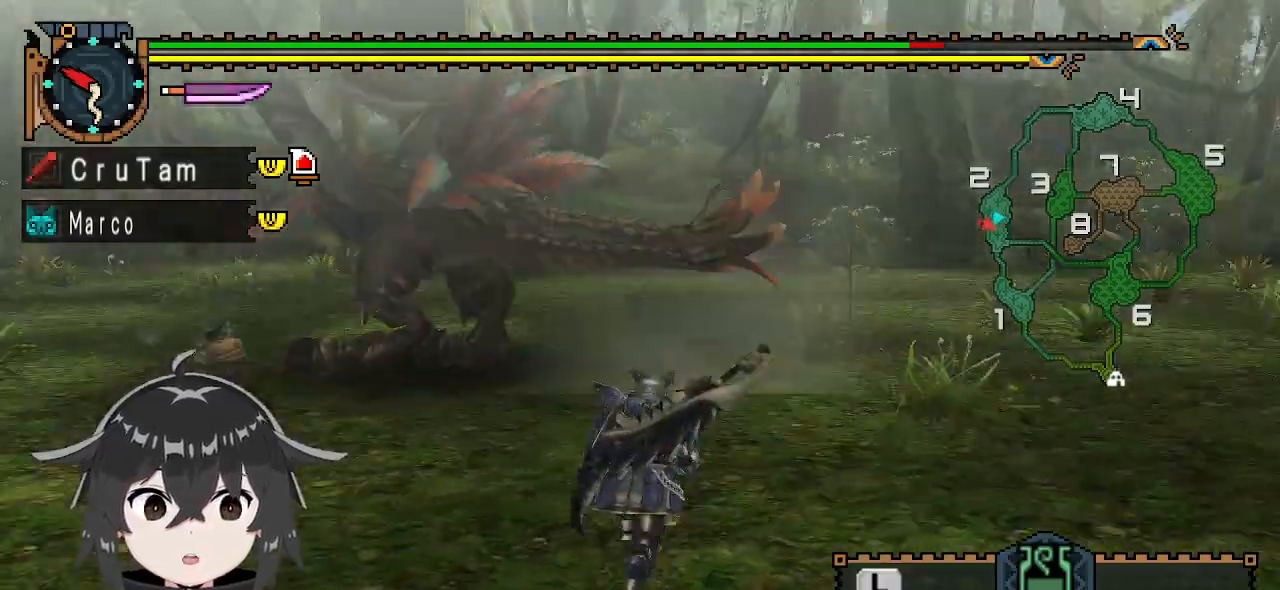
{"buttons": ["R1"], "left_stick": "up-left", "right_stick": "center", "events": [[133, "right_stick", "center"], [300, "left_stick", "up-left"]]}
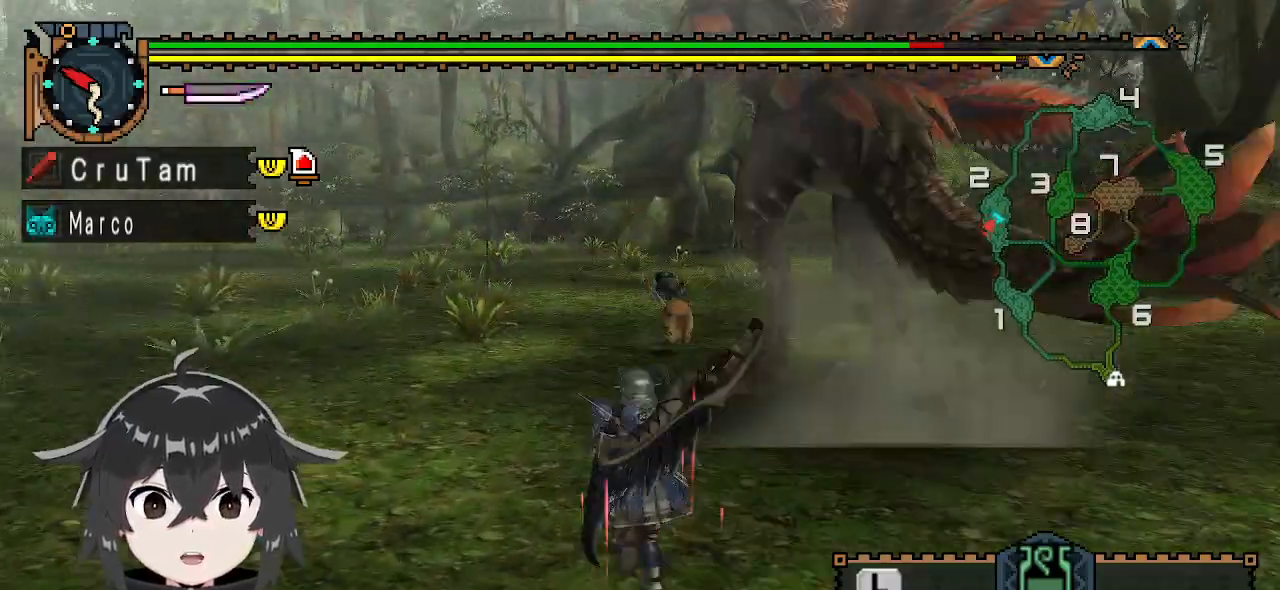
{"buttons": ["R1"], "left_stick": "up-left", "right_stick": "center", "events": []}